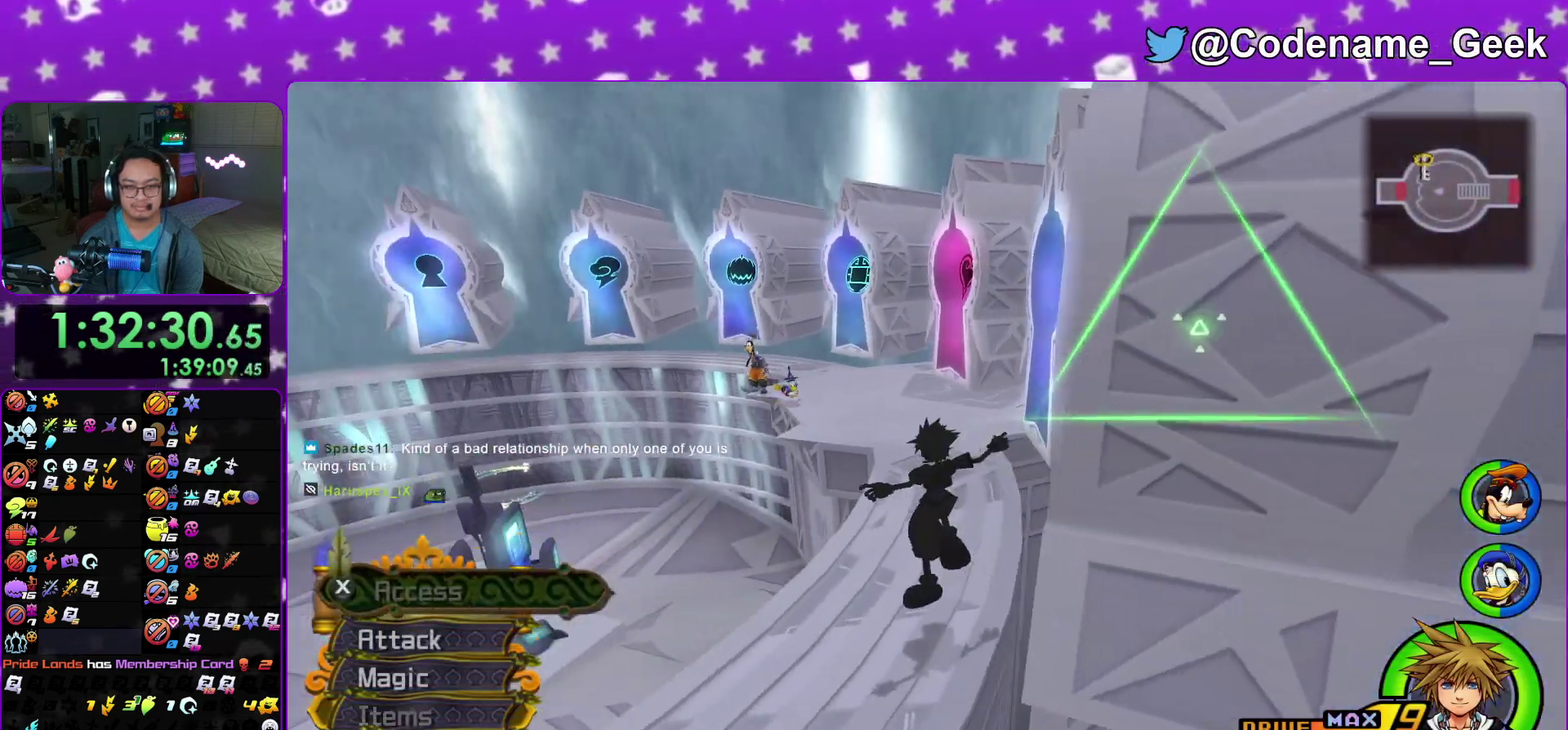
Gameplay with a controller (Nintendo layout); each line is a JSON object with the inputs held at the frame after it (dt_ms = milliseconds from this image to that frame). "events" lists button and stick changes between this image and that frame as [ms after this image, input, new state], when the widget could be followed in between. This overlay highlights the sticks when they move; stick clicks (L3 R3) are not distinguishable. Not read: HOME L3 R3 SELECT START.
{"dt_ms": 500, "buttons": ["Y"], "left_stick": "up", "right_stick": "center"}
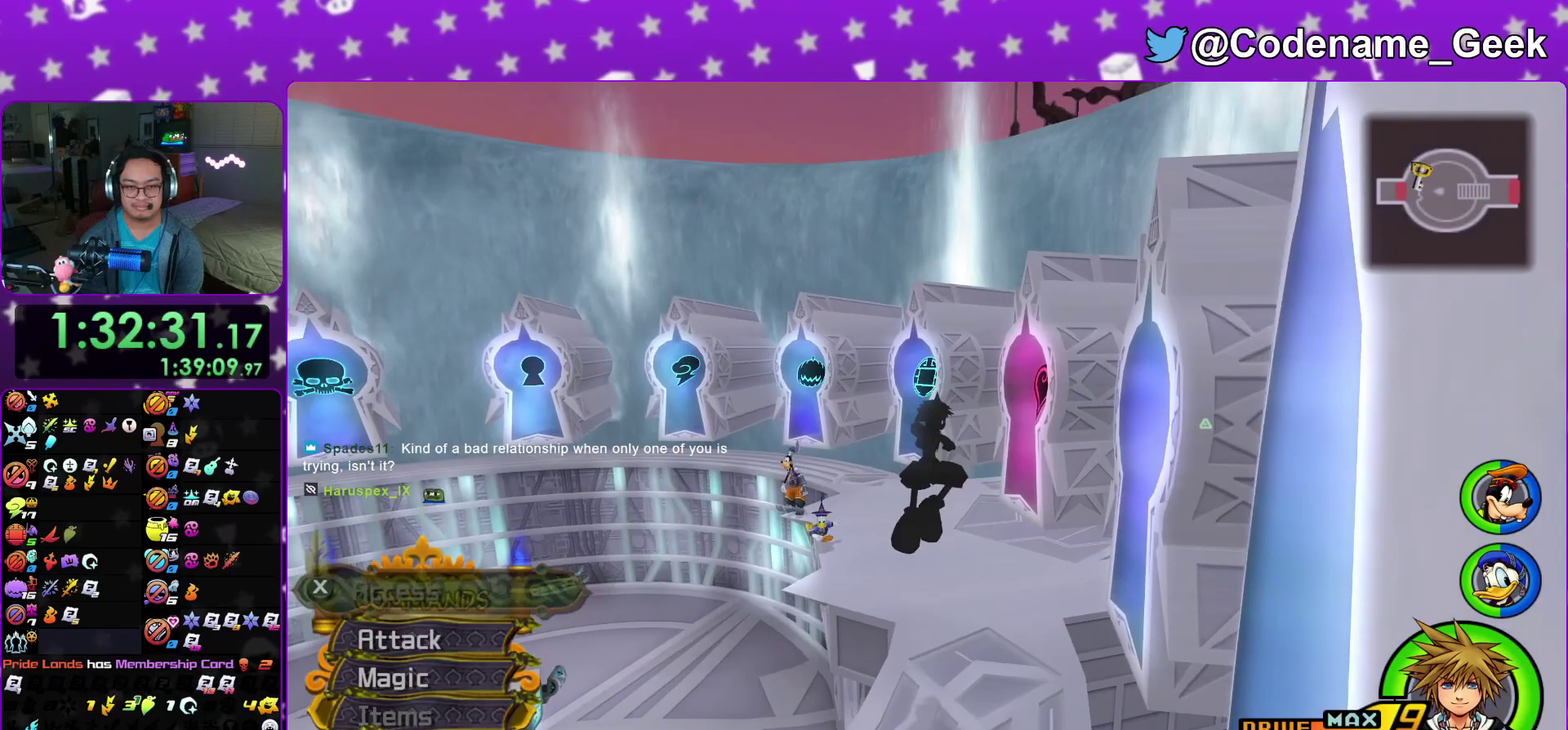
{"dt_ms": 500, "buttons": [], "left_stick": "up", "right_stick": "center"}
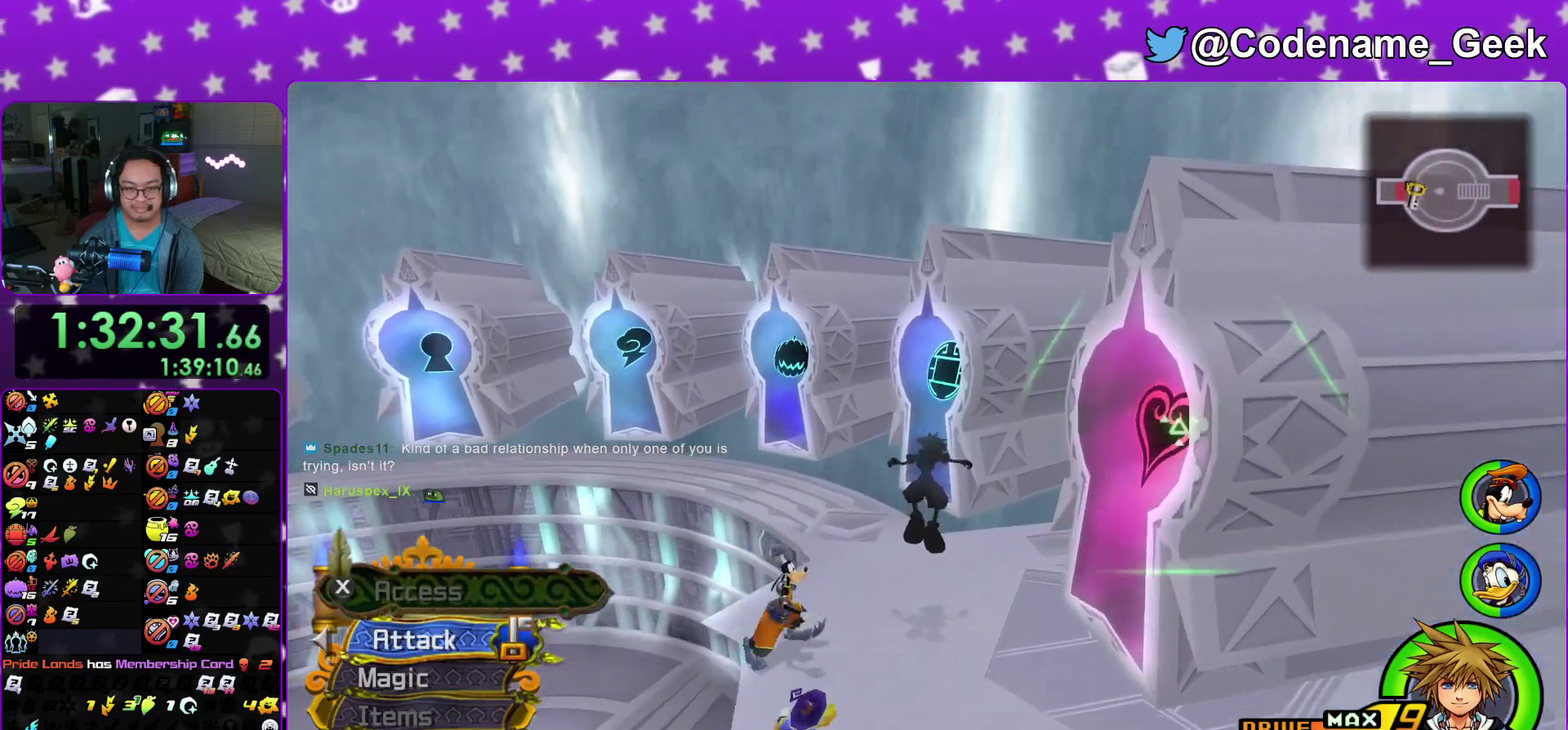
{"dt_ms": 400, "buttons": [], "left_stick": "up", "right_stick": "down"}
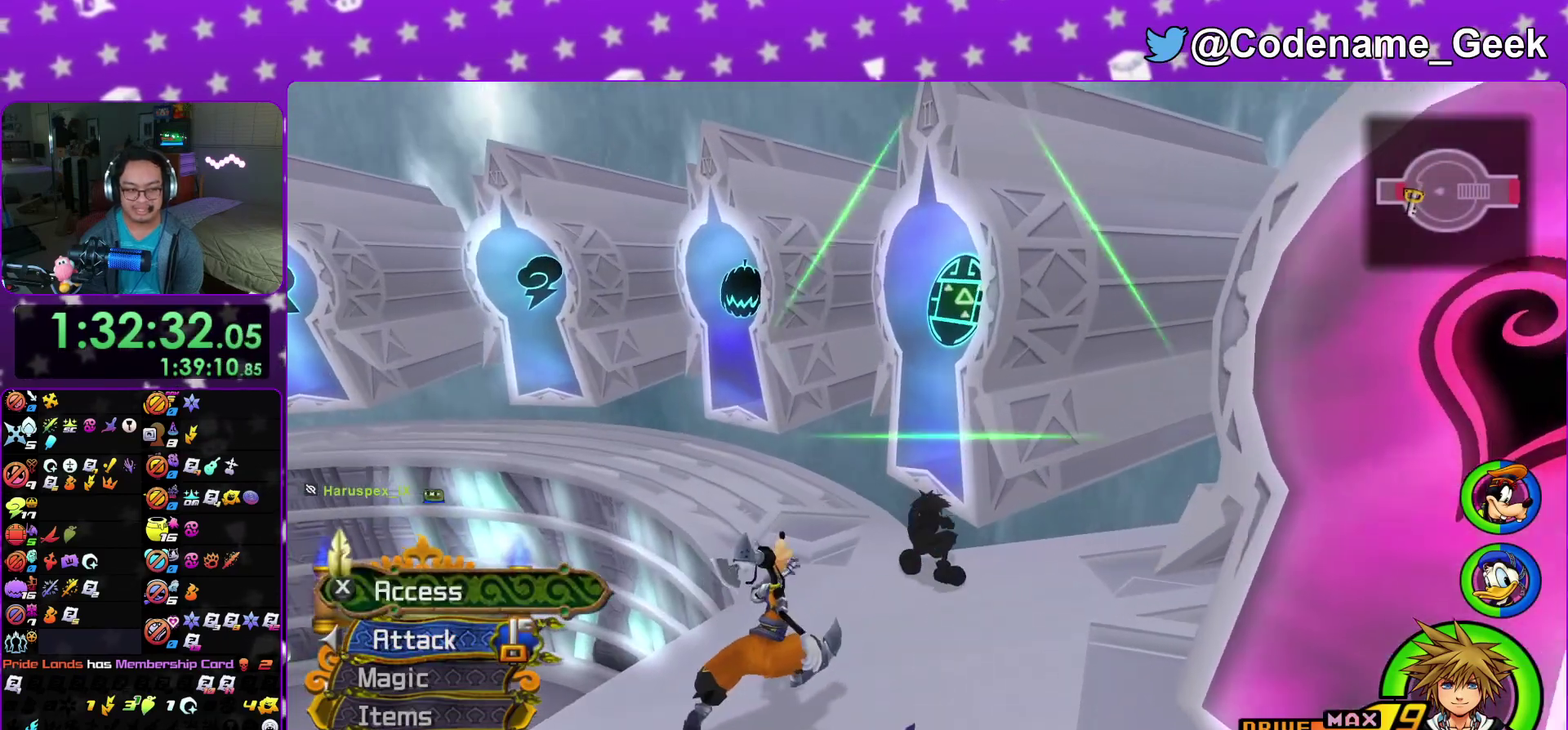
{"dt_ms": 600, "buttons": ["A"], "left_stick": "center", "right_stick": "center"}
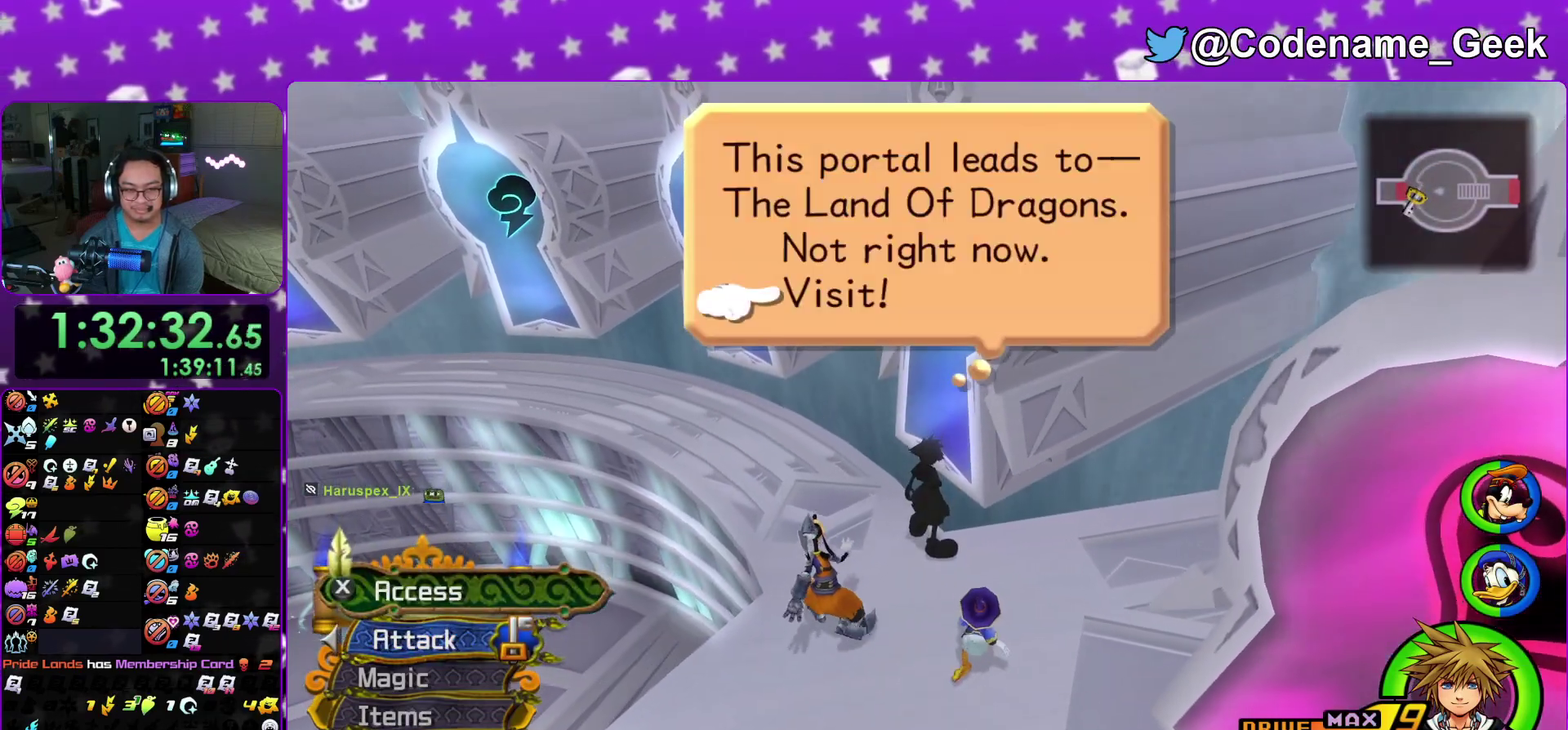
{"dt_ms": 400, "buttons": ["B"], "left_stick": "center", "right_stick": "center", "events": [[100, "A", "up"], [117, "B", "down"], [183, "B", "up"], [217, "A", "down"], [317, "A", "up"], [333, "B", "down"]]}
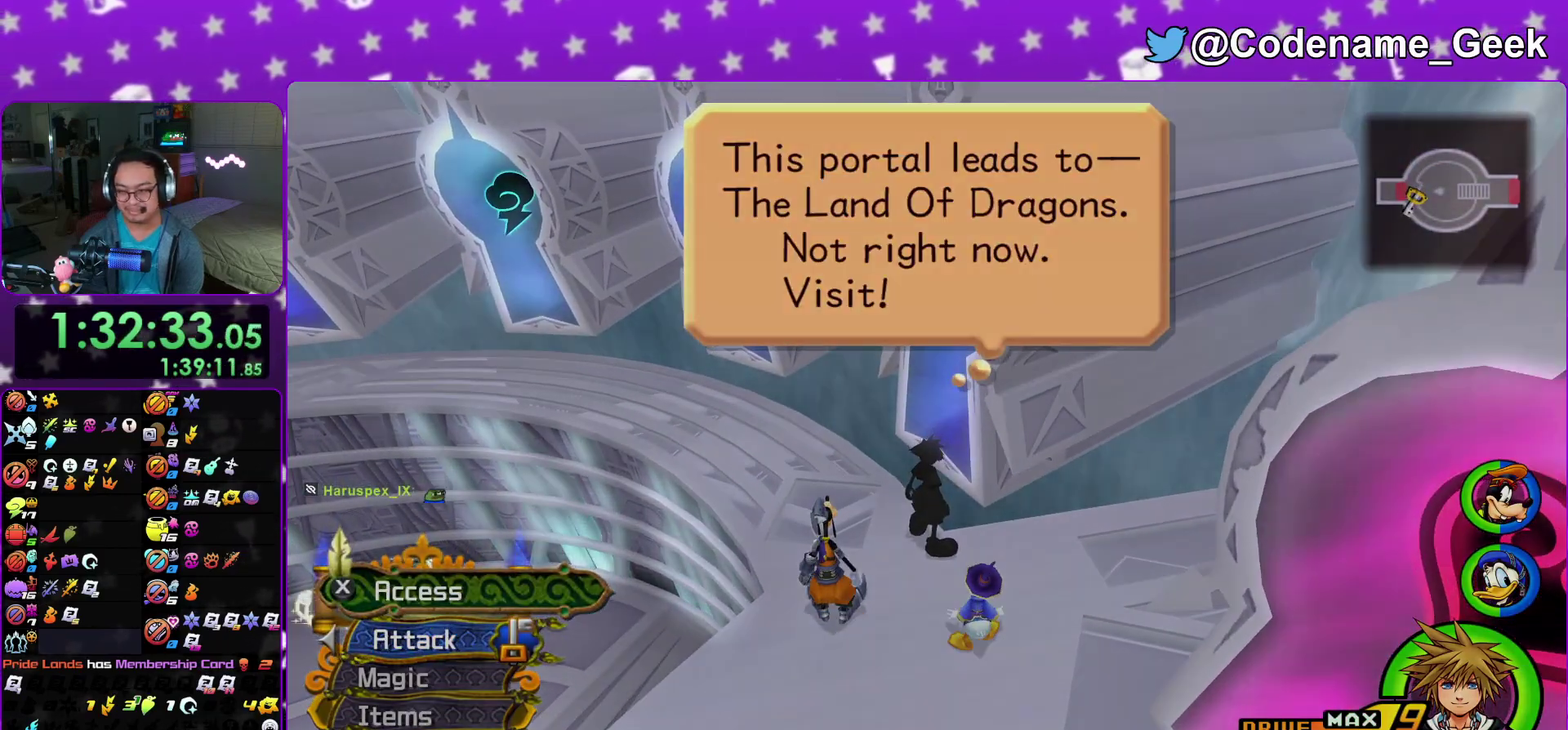
{"dt_ms": 600, "buttons": ["A"], "left_stick": "center", "right_stick": "center", "events": [[17, "B", "up"], [100, "B", "down"], [150, "B", "up"], [217, "B", "down"], [283, "B", "up"], [433, "A", "down"], [517, "B", "down"], [583, "B", "up"]]}
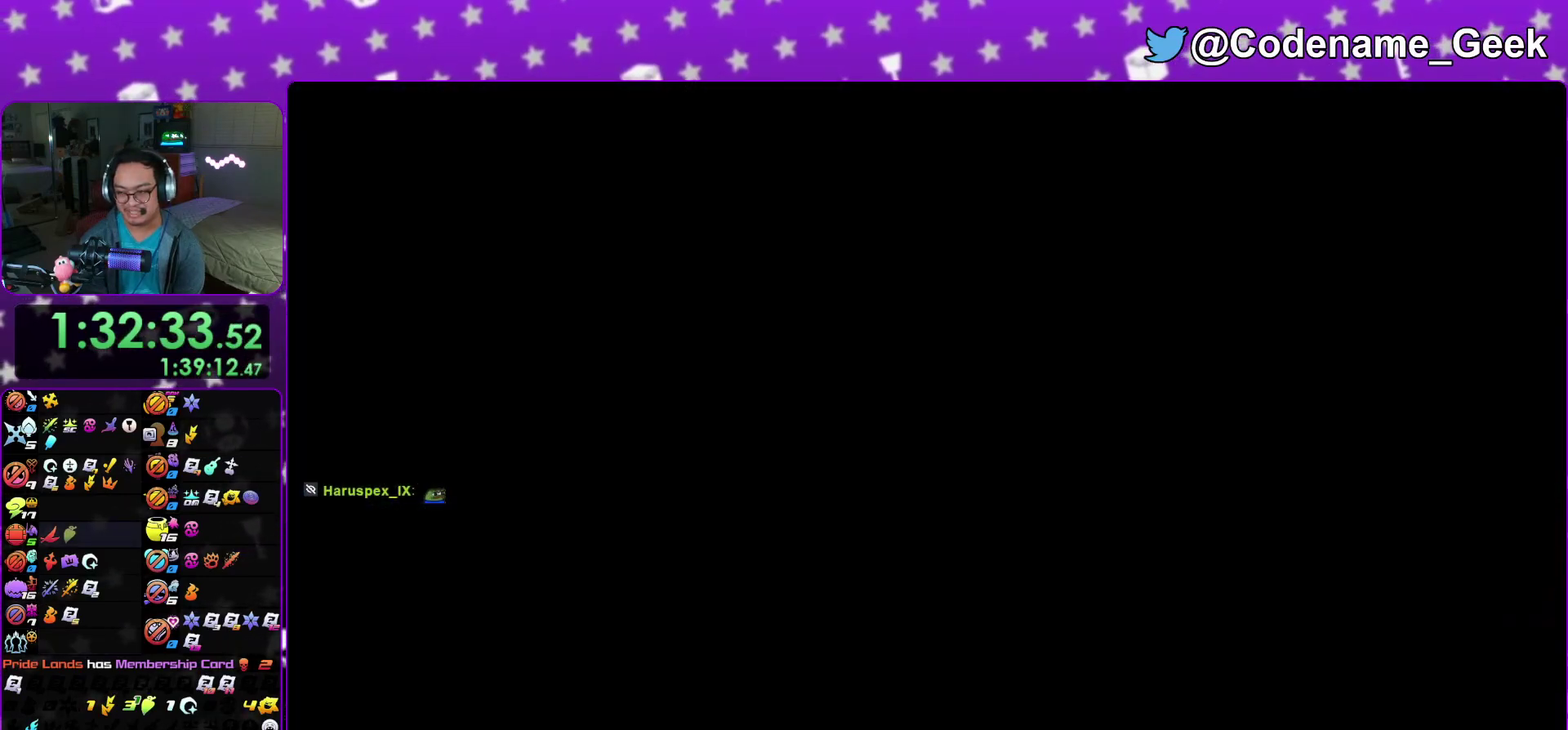
{"dt_ms": 500, "buttons": ["B"], "left_stick": "center", "right_stick": "center", "events": [[50, "A", "up"], [67, "B", "down"], [133, "A", "down"], [133, "B", "up"], [183, "A", "up"], [217, "B", "down"], [267, "A", "down"], [267, "B", "up"], [483, "A", "up"], [500, "B", "down"]]}
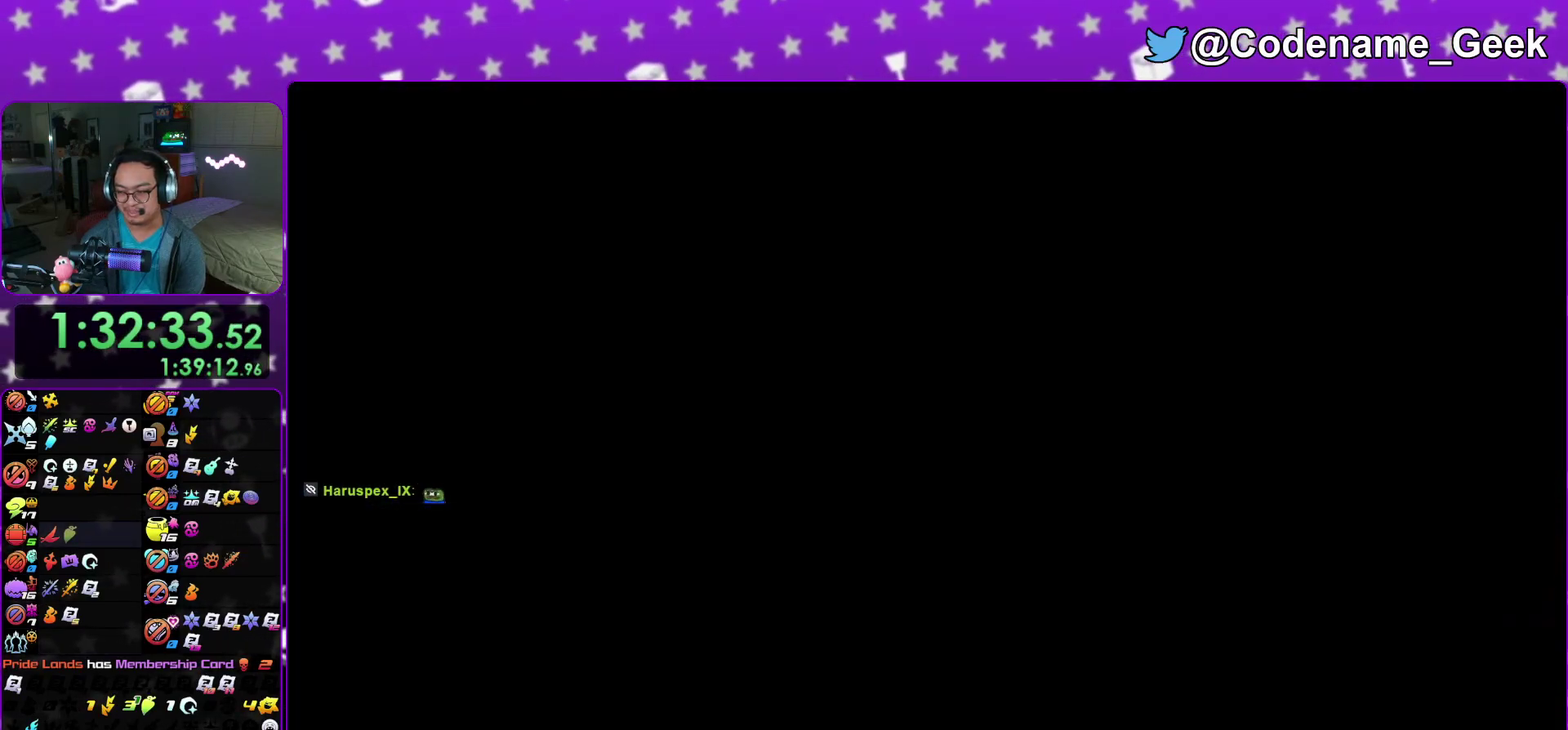
{"dt_ms": 500, "buttons": ["A"], "left_stick": "center", "right_stick": "center", "events": [[33, "A", "down"], [67, "B", "up"], [267, "A", "up"], [350, "A", "down"]]}
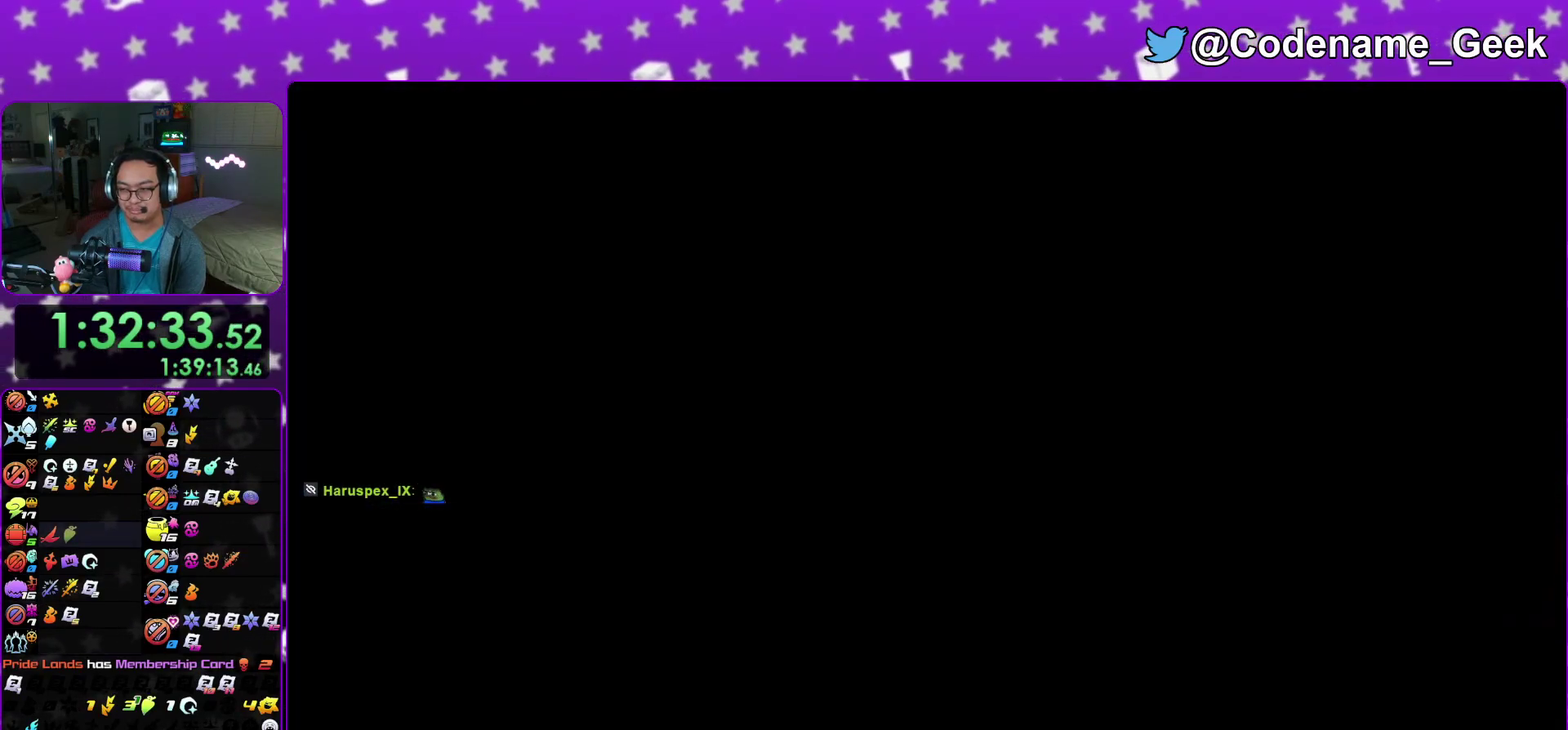
{"dt_ms": 600, "buttons": [], "left_stick": "center", "right_stick": "center", "events": [[67, "A", "up"], [233, "B", "down"], [317, "A", "down"], [333, "B", "up"], [367, "A", "up"], [383, "B", "down"], [450, "B", "up"], [467, "A", "down"], [517, "A", "up"], [550, "B", "down"], [600, "B", "up"]]}